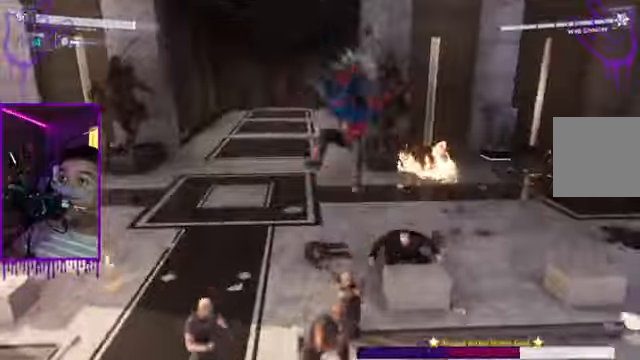
Gameplay with a controller (Xbox layout); each line is a JSON object with the inputs held at the frame after it. "events" lists button and stick changes between this image and that frame as [ms after this image, input, new state], when the widget could be followed in between. Not read: L3 R3.
{"buttons": ["B"], "left_stick": "up", "right_stick": "center", "events": [[133, "A", "up"], [167, "B", "down"]]}
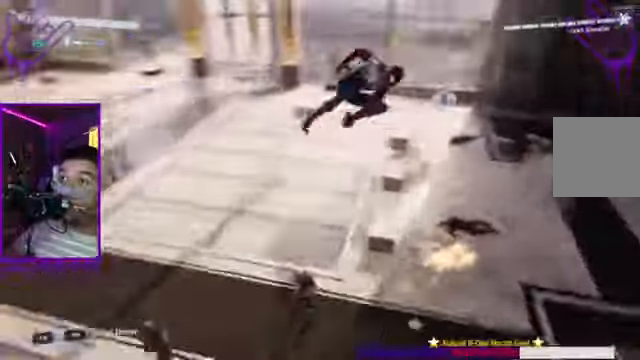
{"buttons": [], "left_stick": "up", "right_stick": "center"}
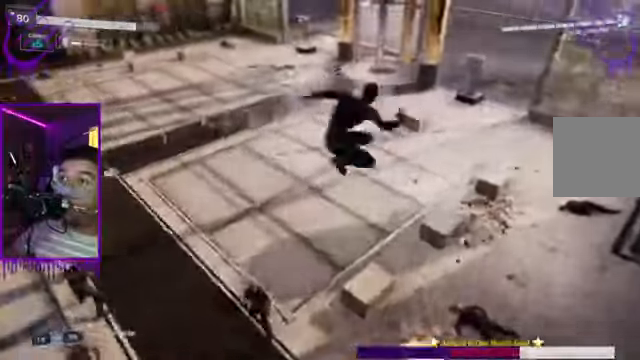
{"buttons": ["X"], "left_stick": "up", "right_stick": "center", "events": [[400, "X", "down"]]}
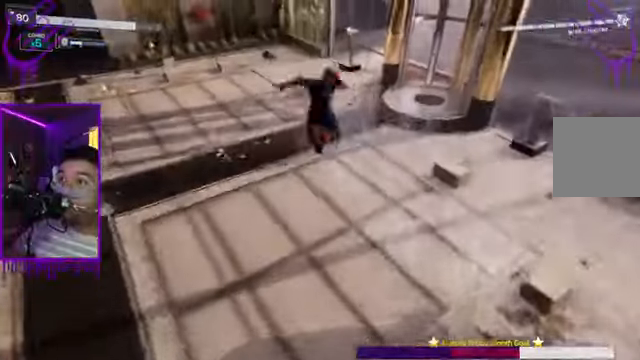
{"buttons": ["X"], "left_stick": "up", "right_stick": "center", "events": []}
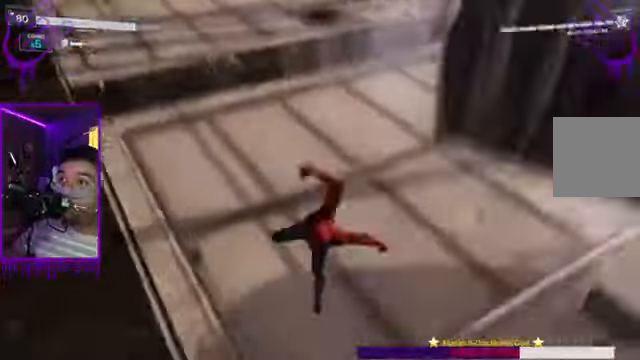
{"buttons": [], "left_stick": "up", "right_stick": "center", "events": [[300, "X", "up"]]}
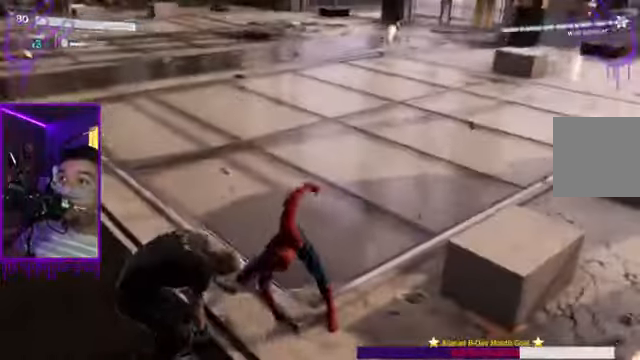
{"buttons": [], "left_stick": "up", "right_stick": "center", "events": [[100, "A", "down"], [200, "A", "up"], [367, "A", "down"], [467, "A", "up"]]}
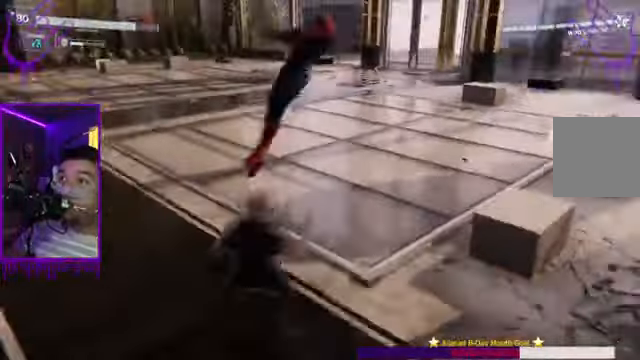
{"buttons": [], "left_stick": "up", "right_stick": "center", "events": [[133, "A", "down"], [200, "A", "up"], [367, "A", "down"], [467, "A", "up"]]}
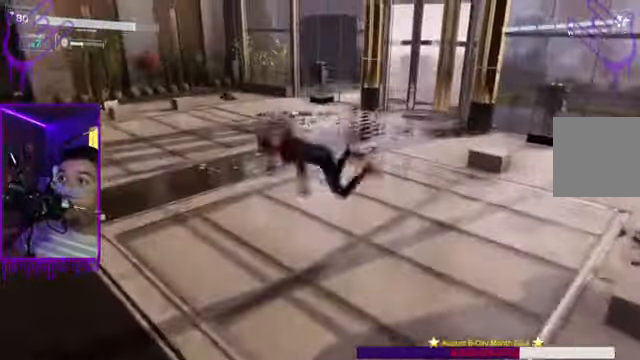
{"buttons": [], "left_stick": "up", "right_stick": "right", "events": [[367, "right_stick", "right"]]}
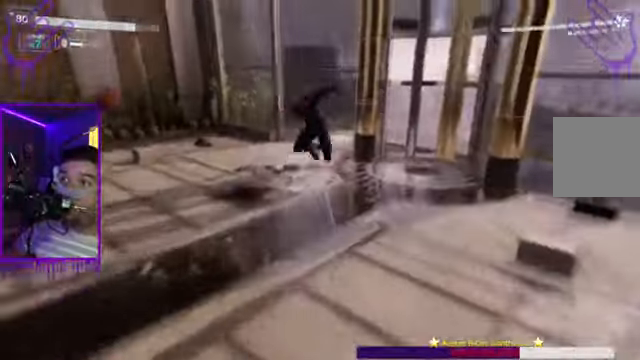
{"buttons": [], "left_stick": "up", "right_stick": "right", "events": []}
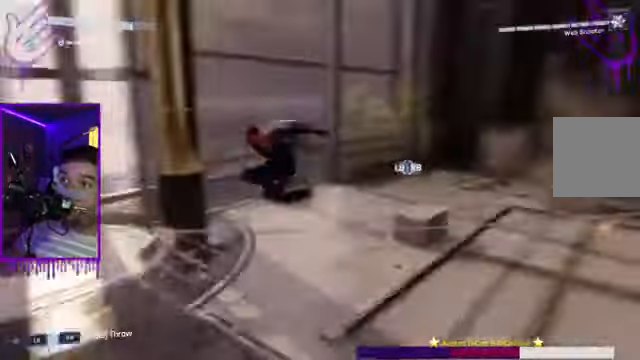
{"buttons": [], "left_stick": "up", "right_stick": "right", "events": []}
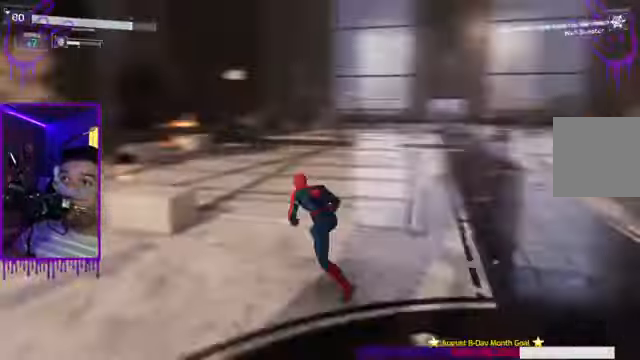
{"buttons": [], "left_stick": "up", "right_stick": "down", "events": [[200, "right_stick", "center"], [300, "A", "down"], [400, "A", "up"], [501, "right_stick", "down"]]}
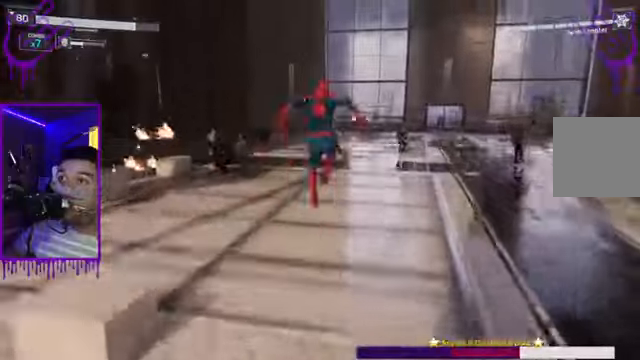
{"buttons": ["X"], "left_stick": "up", "right_stick": "center", "events": [[33, "A", "down"], [100, "A", "up"], [133, "right_stick", "center"], [467, "X", "down"]]}
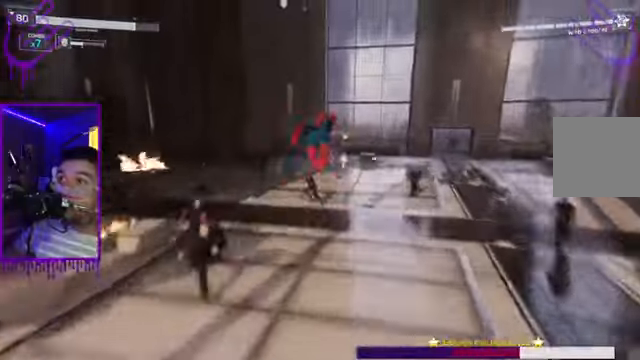
{"buttons": ["X"], "left_stick": "up", "right_stick": "center", "events": []}
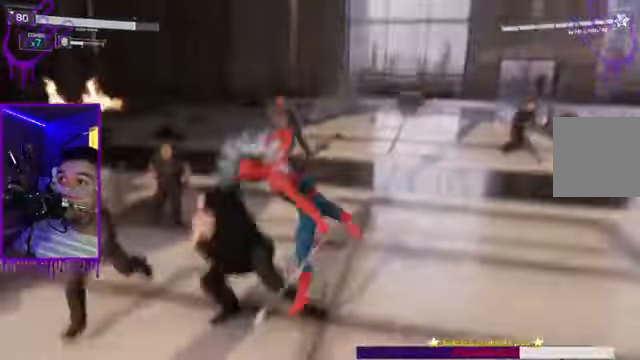
{"buttons": ["X"], "left_stick": "up", "right_stick": "center", "events": []}
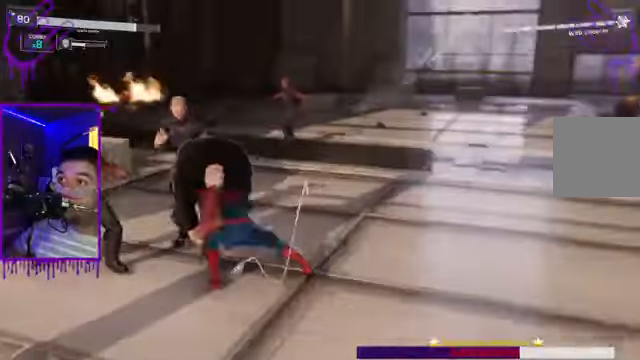
{"buttons": [], "left_stick": "up", "right_stick": "center", "events": [[234, "X", "up"]]}
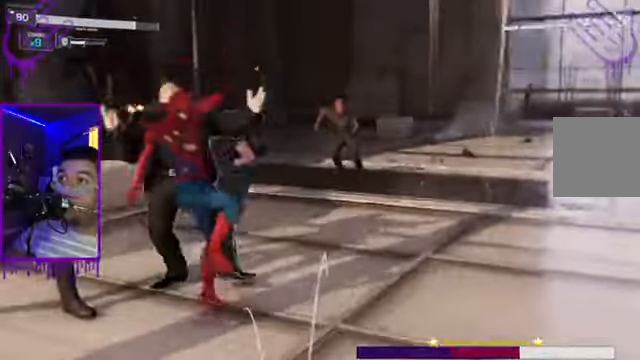
{"buttons": ["A"], "left_stick": "up", "right_stick": "center", "events": [[133, "A", "down"], [233, "A", "up"], [400, "A", "down"]]}